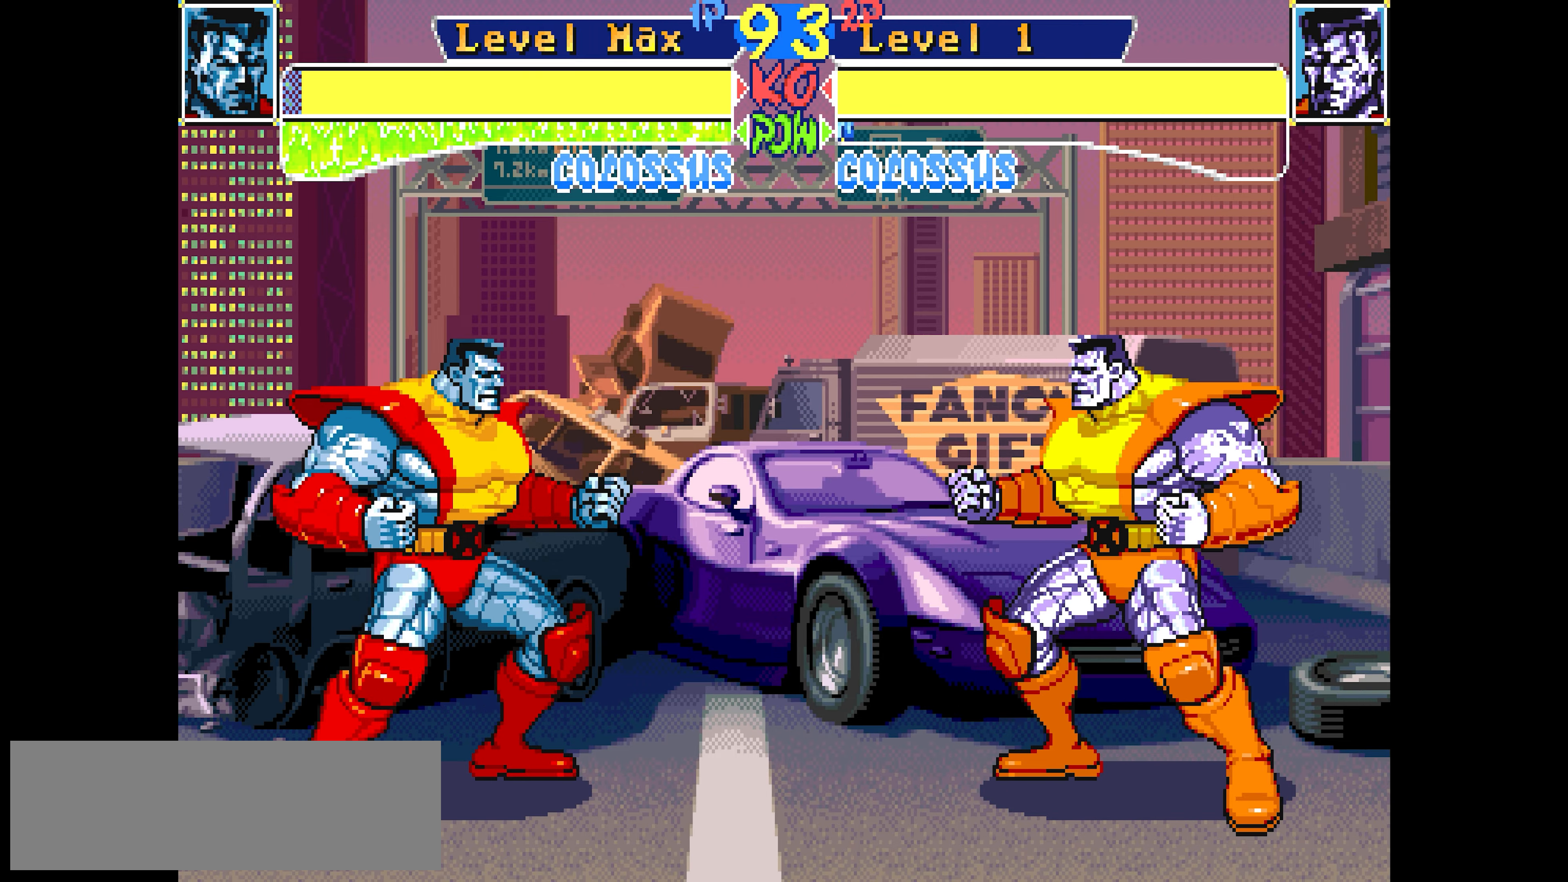
Gameplay with a controller (PlayStation layout); each line is a JSON object with the inputs held at the frame after it. "events" lists button and stick changes between this image and that frame as [ms after this image, input, new state], when the widget could be followed in between. Not read: L1 L2 L3 R3 other_buttons.
{"buttons": ["SQUARE", "TRIANGLE"], "events": []}
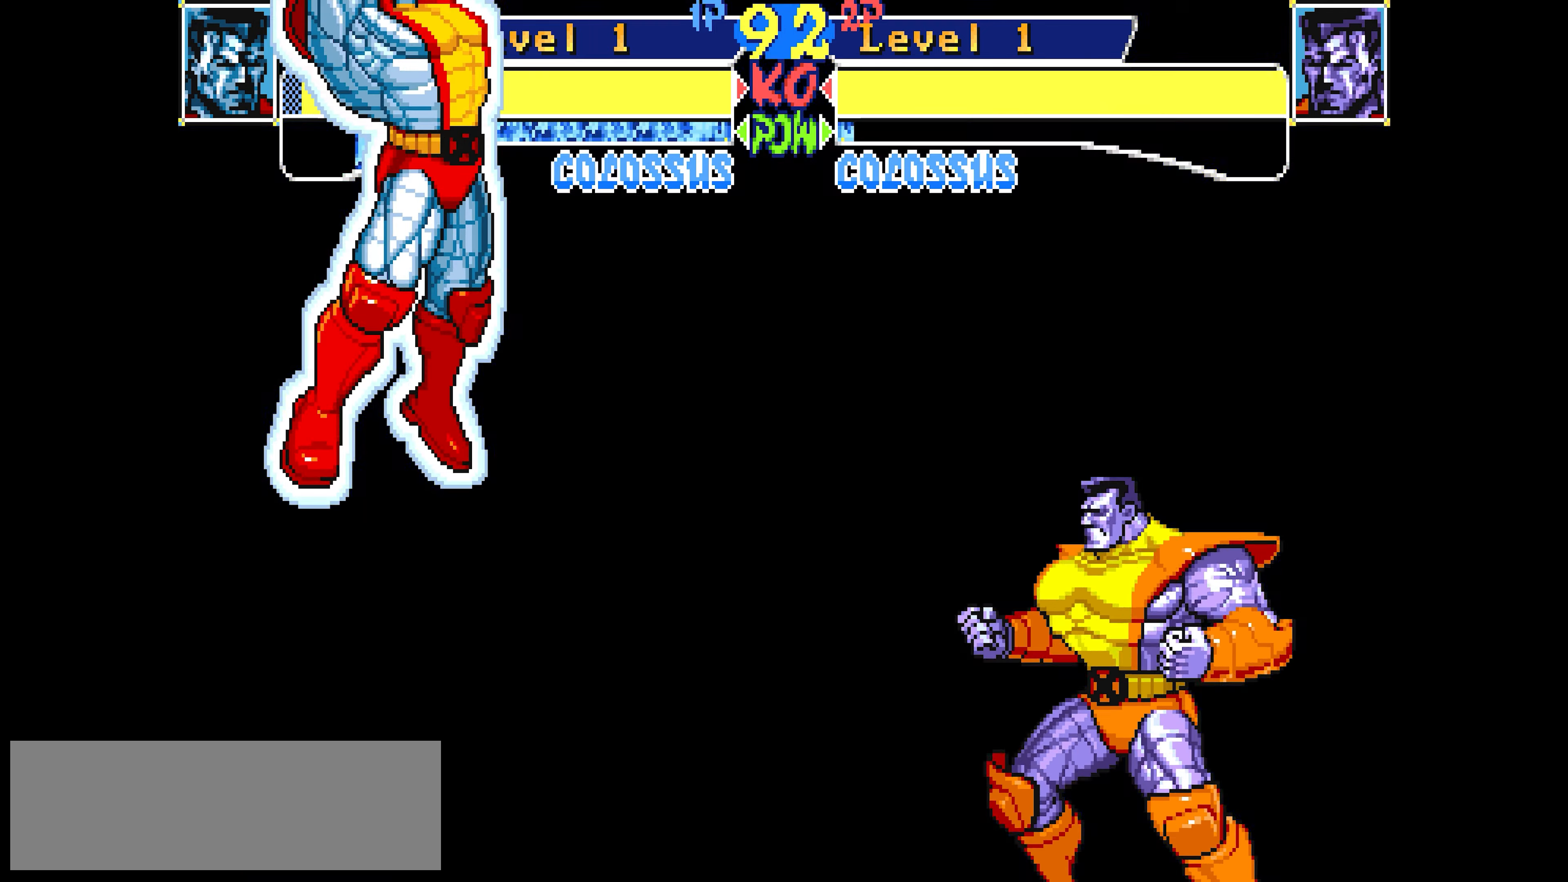
{"buttons": ["SQUARE", "TRIANGLE"], "events": []}
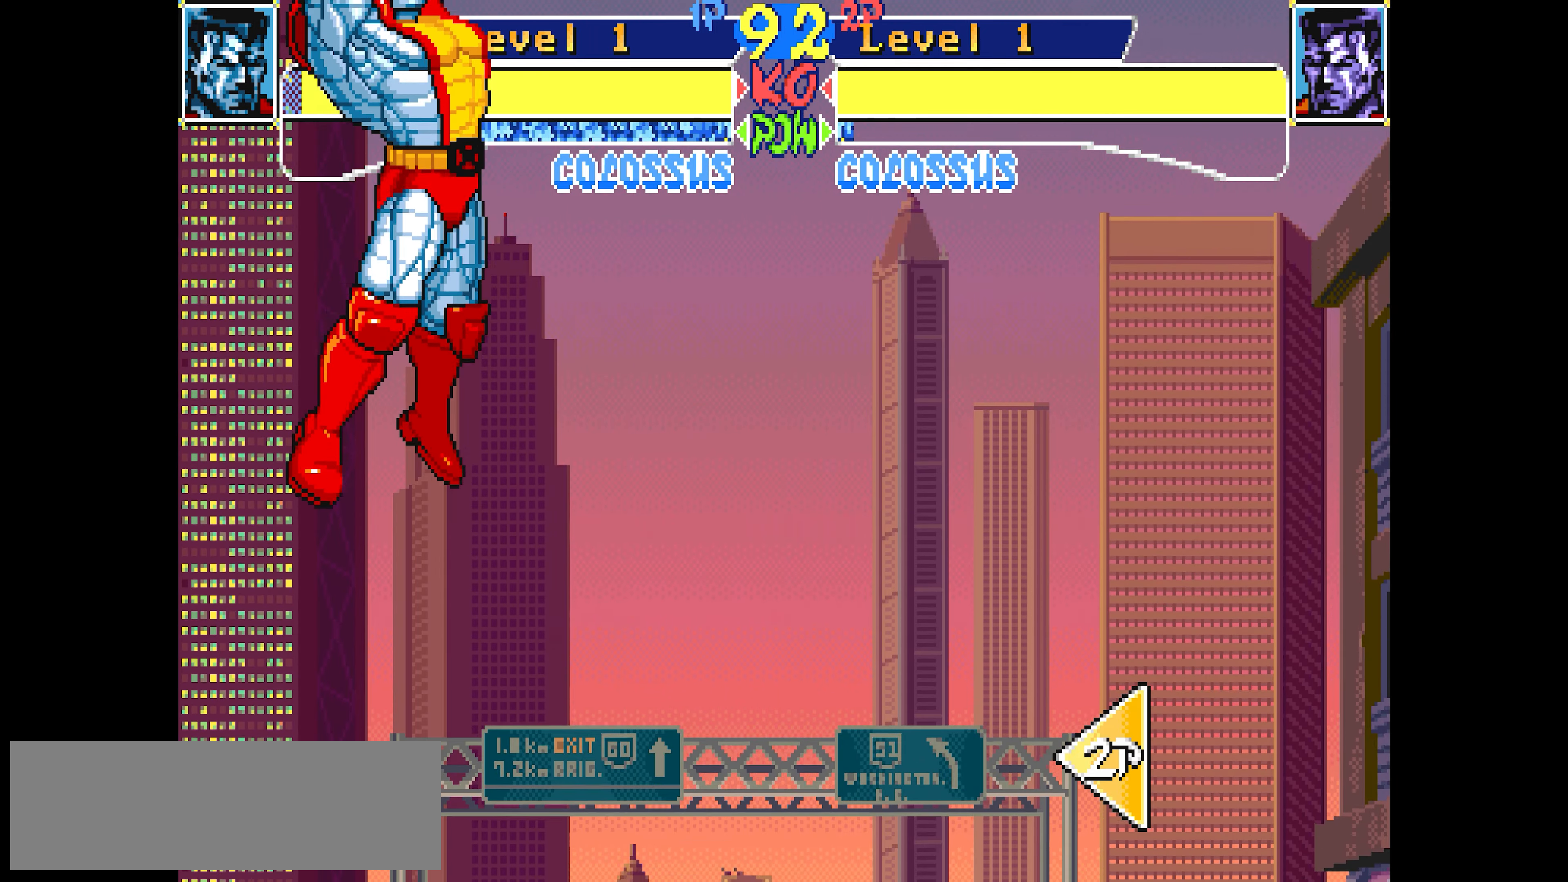
{"buttons": ["SQUARE", "TRIANGLE"], "events": []}
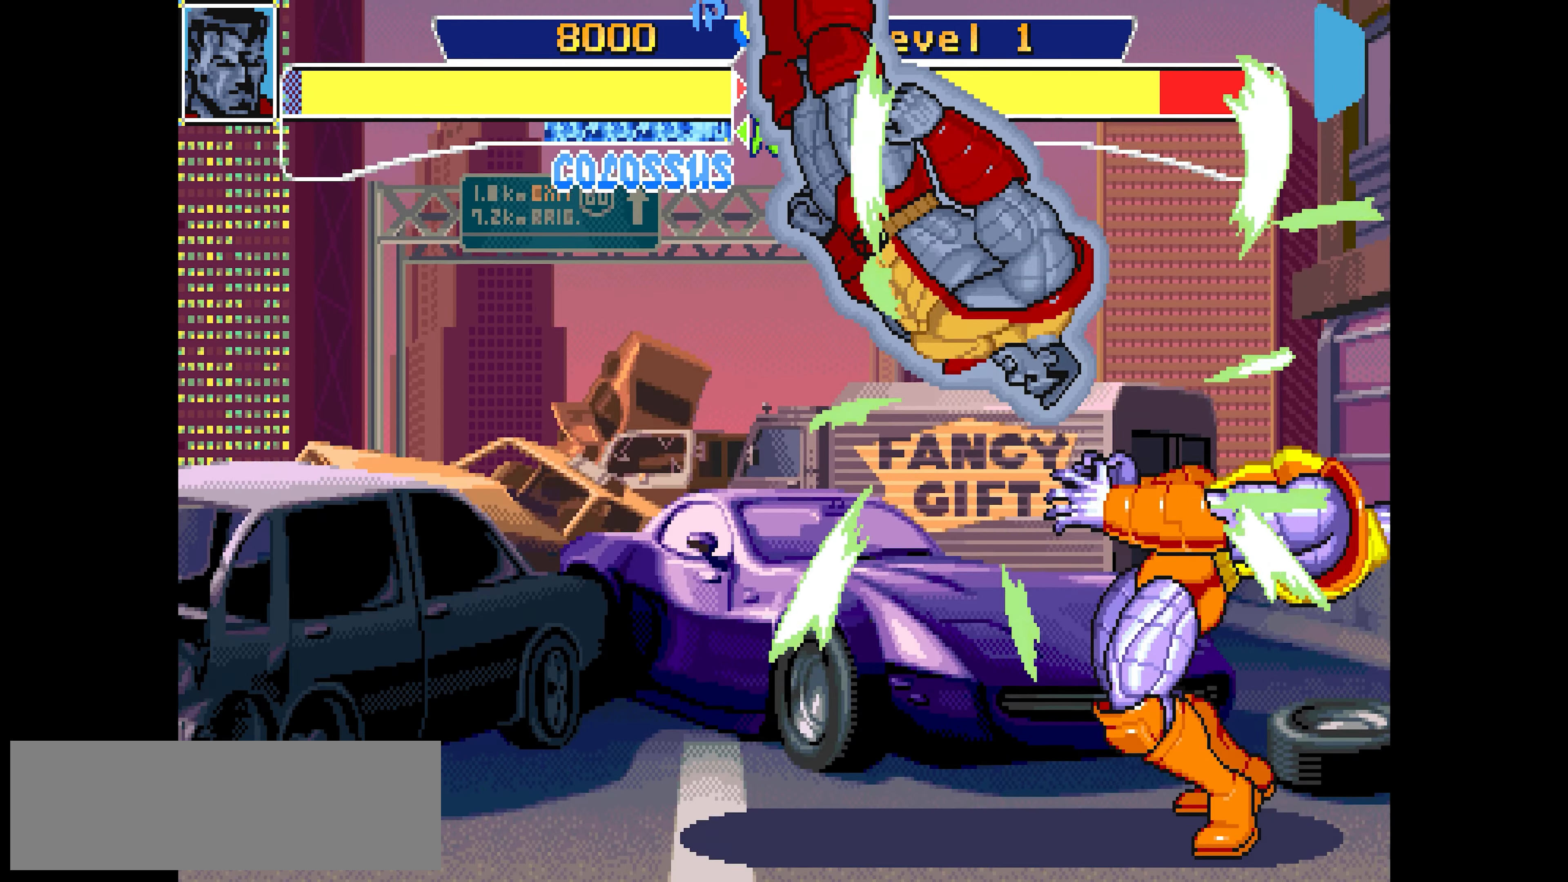
{"buttons": ["SQUARE", "TRIANGLE"], "events": []}
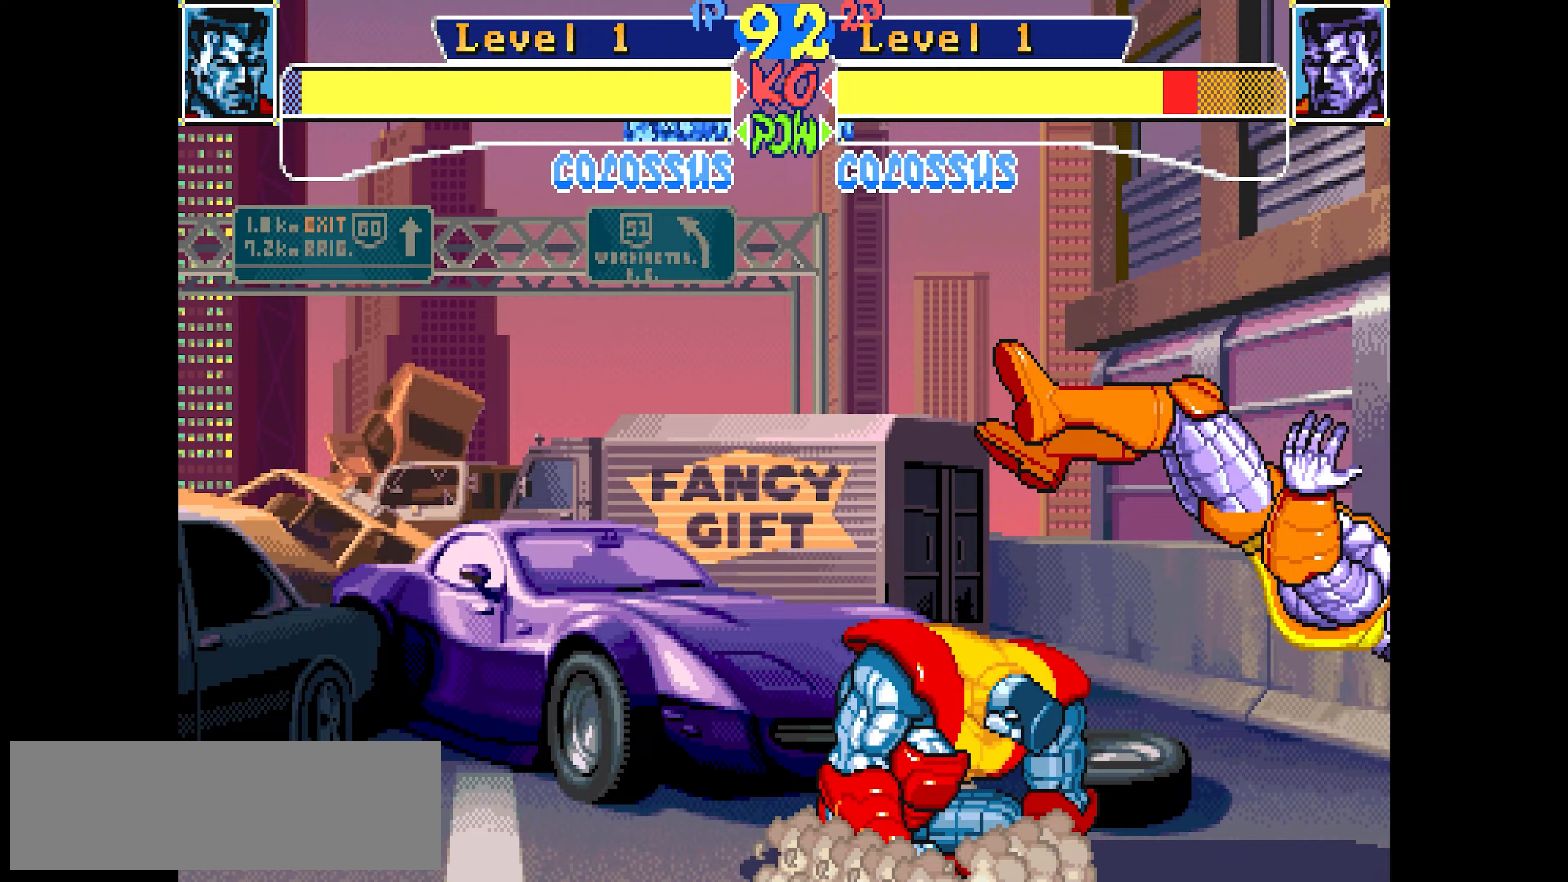
{"buttons": ["SQUARE", "TRIANGLE"], "events": []}
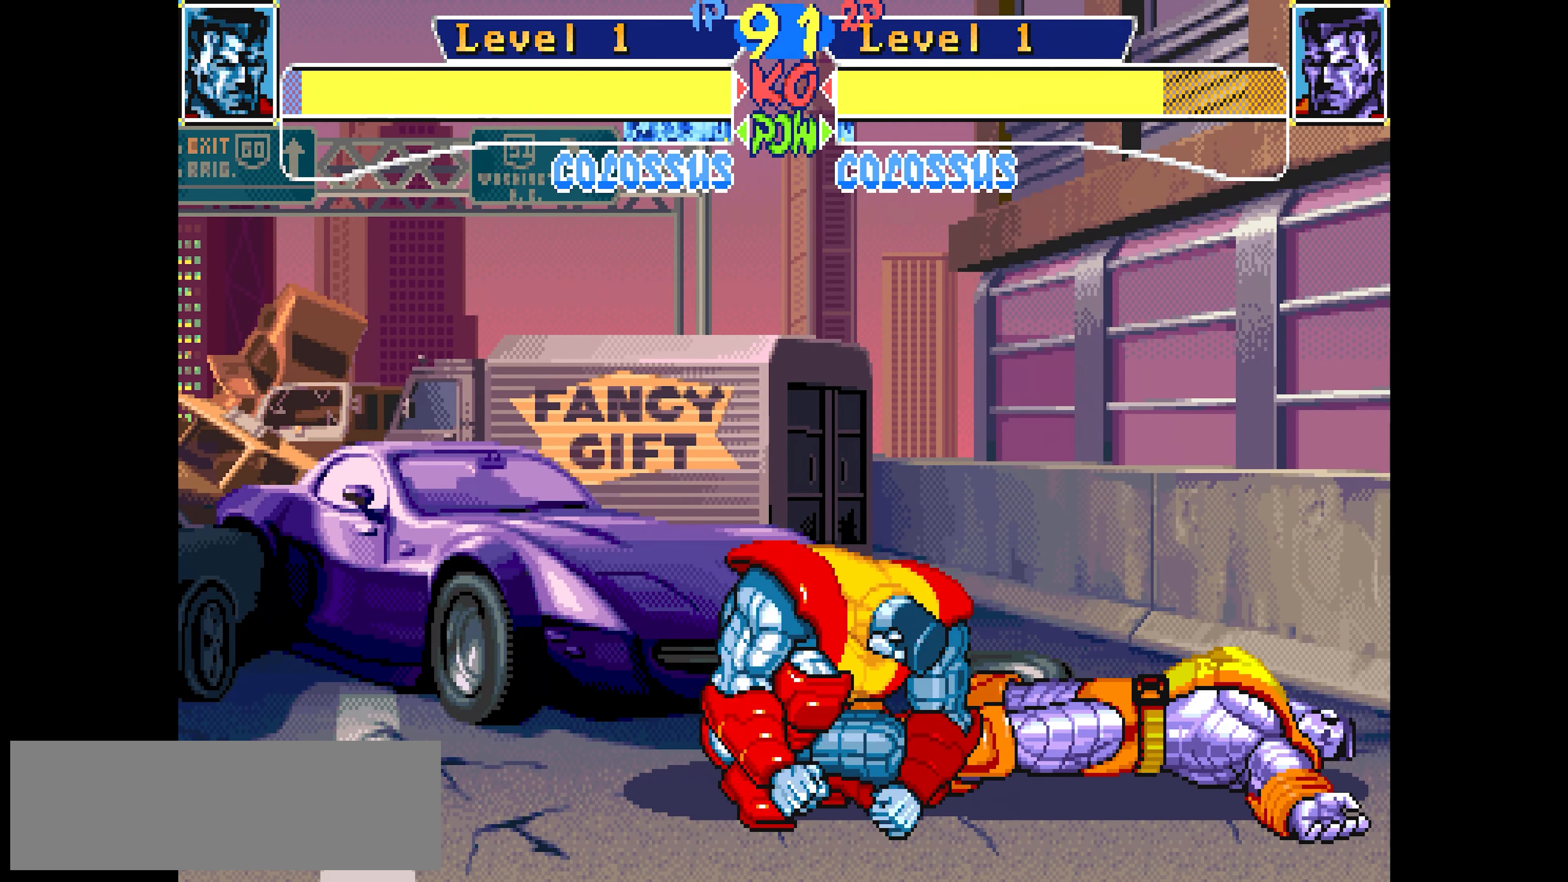
{"buttons": ["SQUARE", "TRIANGLE"], "events": []}
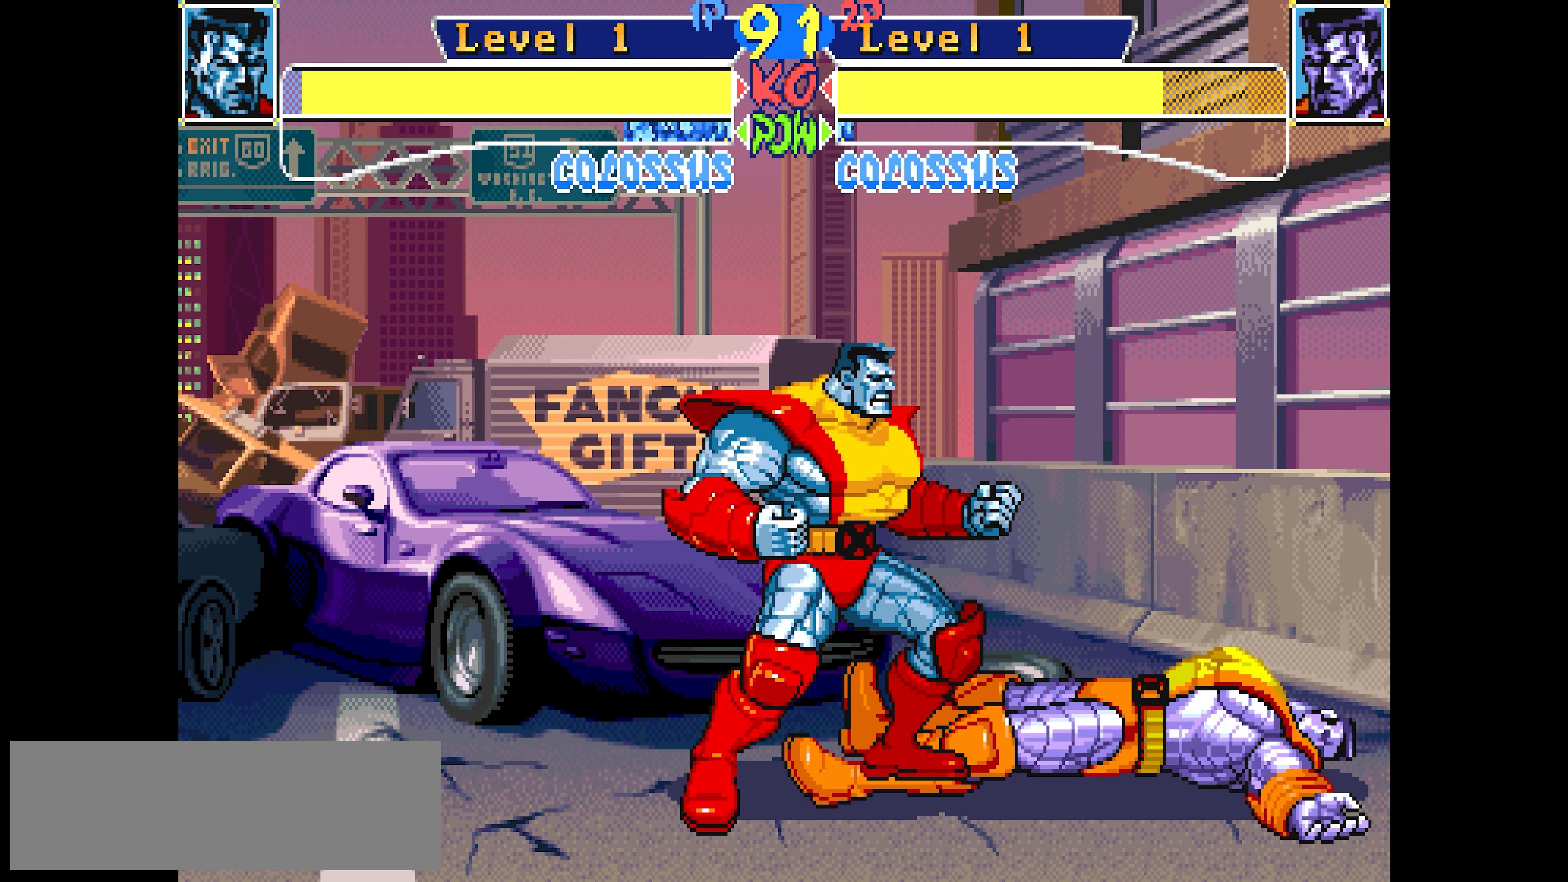
{"buttons": ["SQUARE", "TRIANGLE"], "events": []}
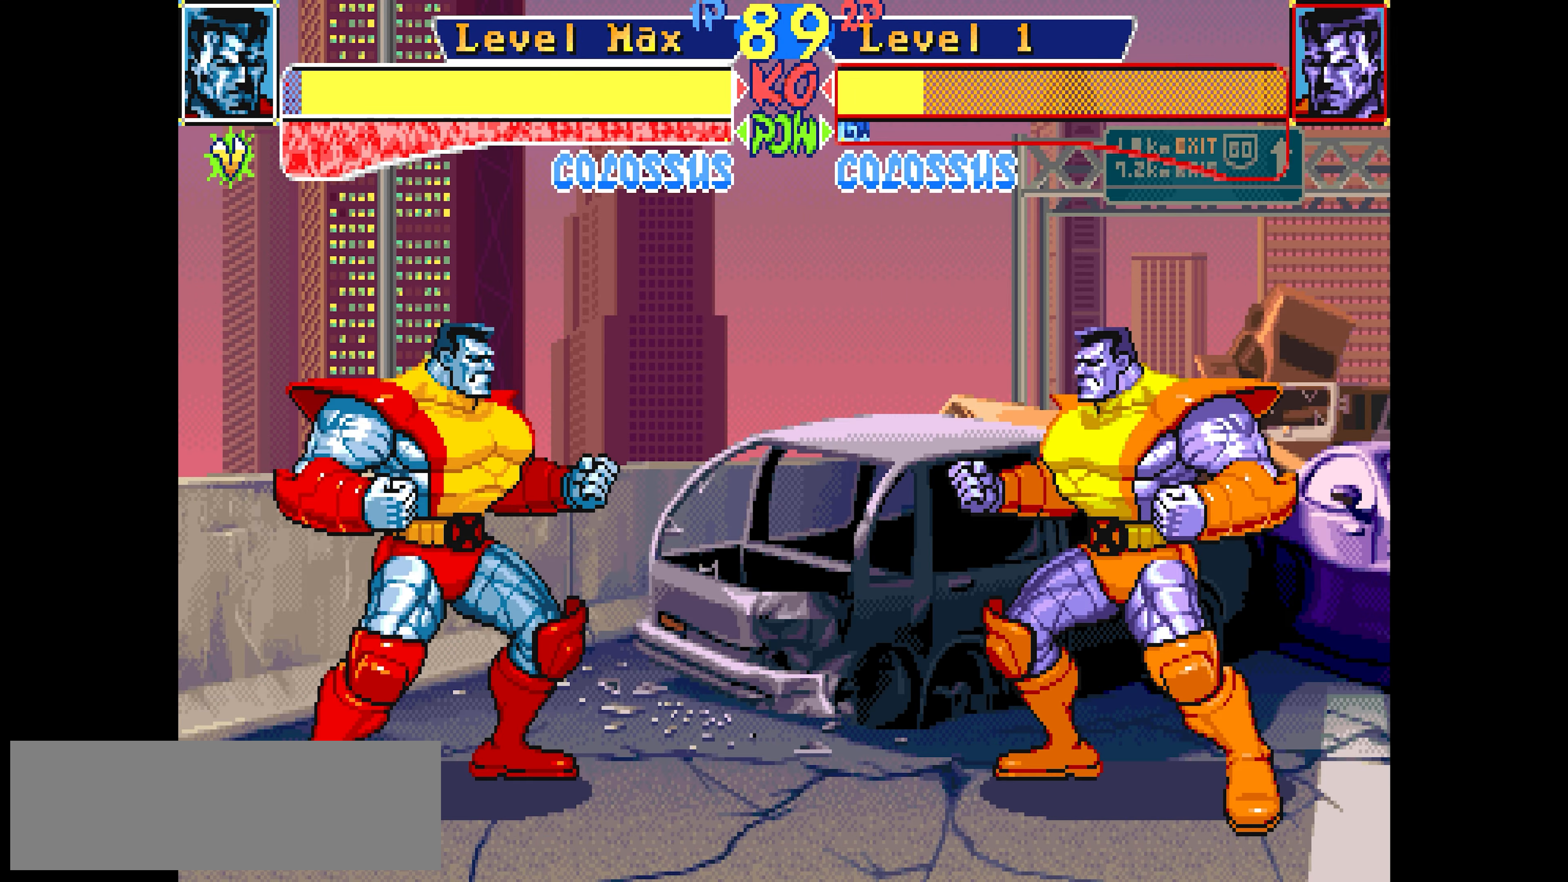
{"buttons": ["SQUARE", "TRIANGLE"], "events": []}
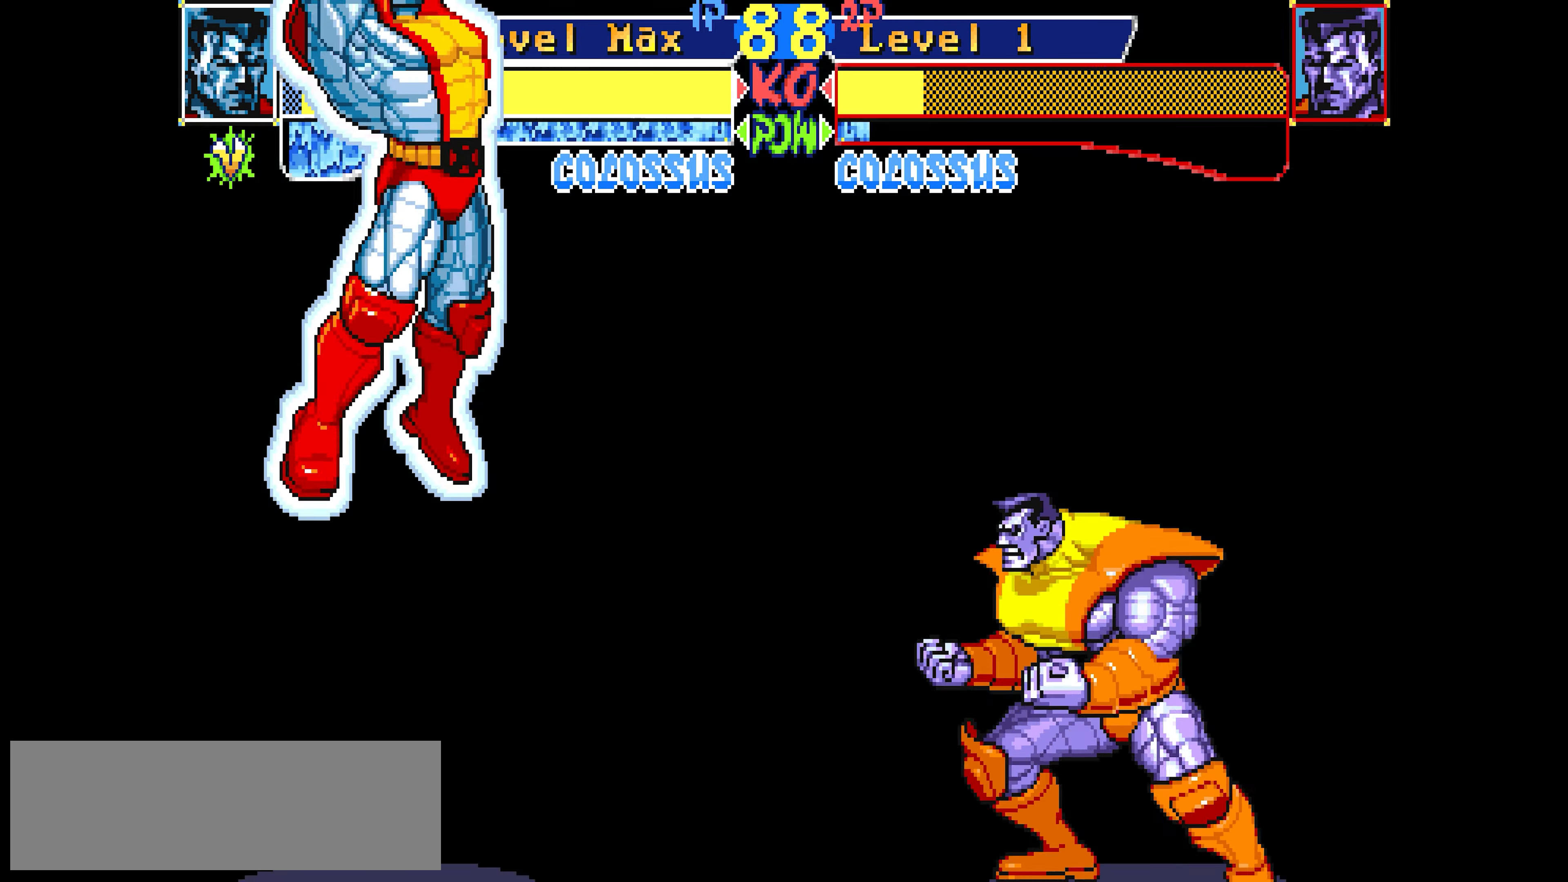
{"buttons": ["SQUARE", "TRIANGLE"], "events": []}